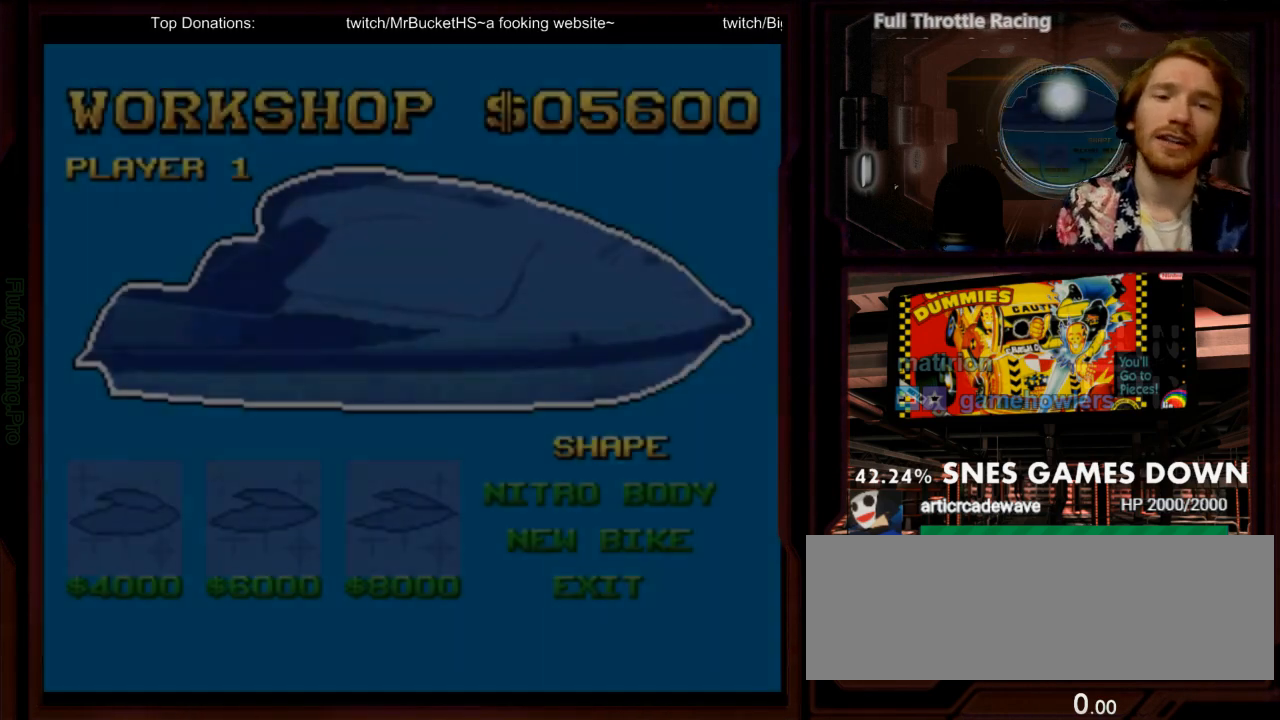
Gameplay with a controller (Nintendo layout); each line is a JSON object with the inputs held at the frame after it (dt_ms = milliseconds from this image to that frame). "events" lists button and stick changes between this image and that frame as [ms after this image, input, new state], when the widget could be followed in between. Not read: L3 R3 SELECT START.
{"dt_ms": 500, "buttons": []}
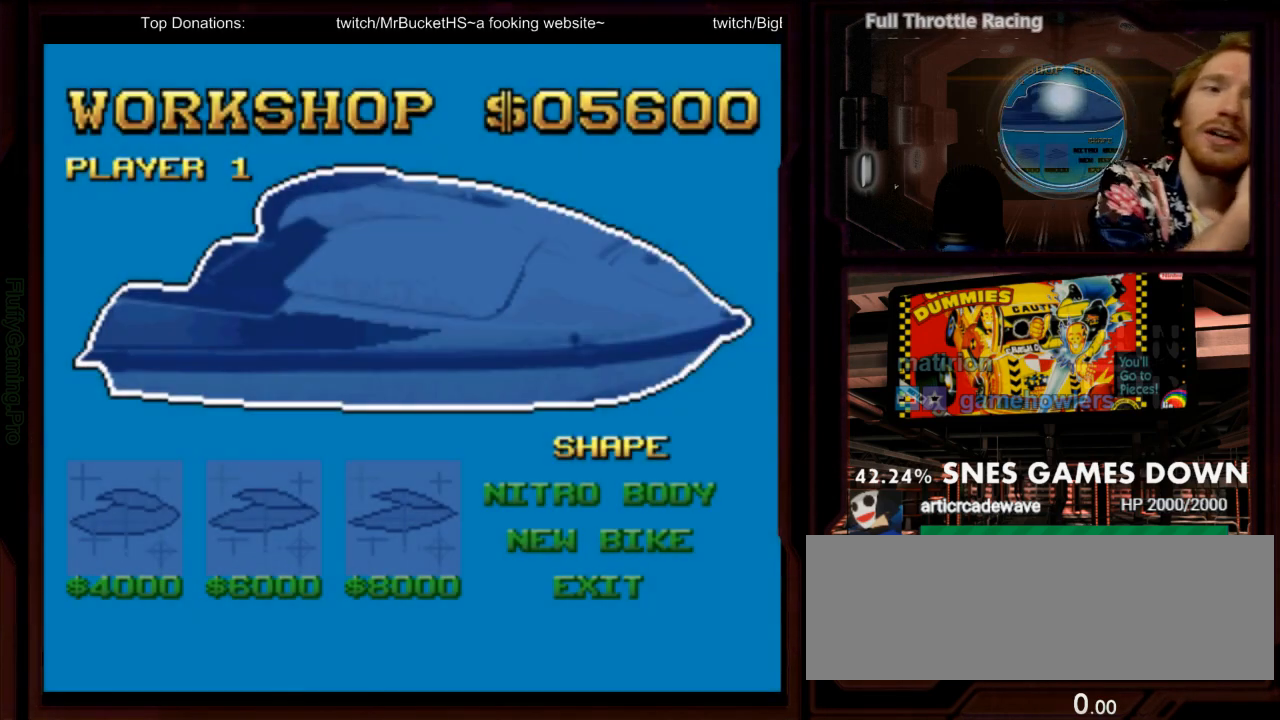
{"dt_ms": 500, "buttons": [], "events": []}
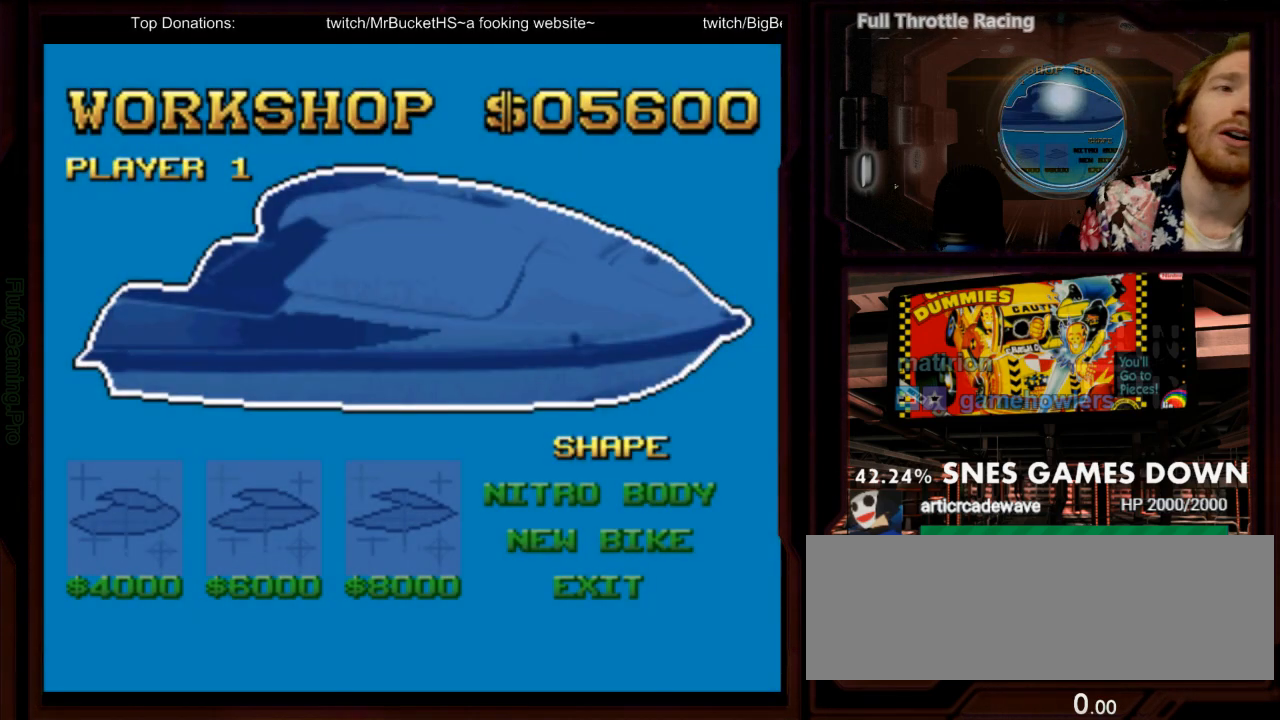
{"dt_ms": 500, "buttons": [], "events": [[200, "DPAD_DOWN", "down"], [233, "DPAD_DOWN", "up"], [317, "DPAD_DOWN", "down"], [383, "DPAD_DOWN", "up"]]}
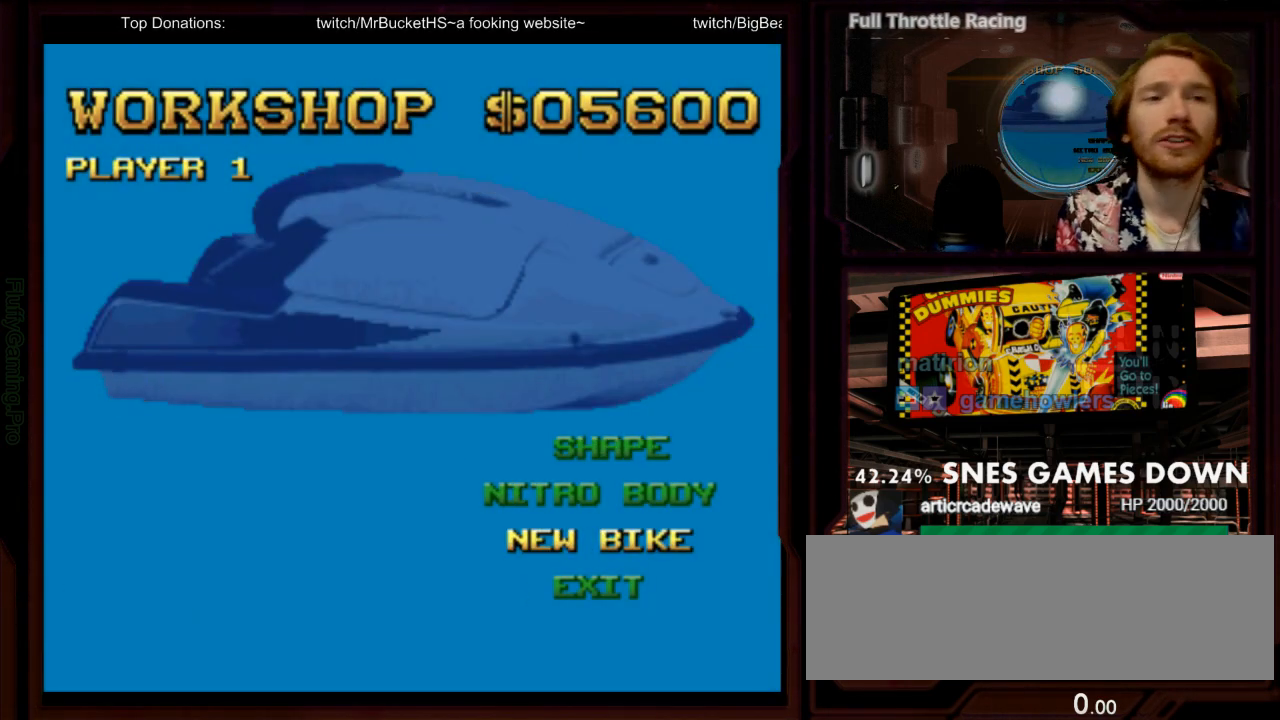
{"dt_ms": 500, "buttons": [], "events": [[183, "DPAD_UP", "down"], [267, "DPAD_UP", "up"], [367, "DPAD_RIGHT", "down"], [467, "DPAD_RIGHT", "up"]]}
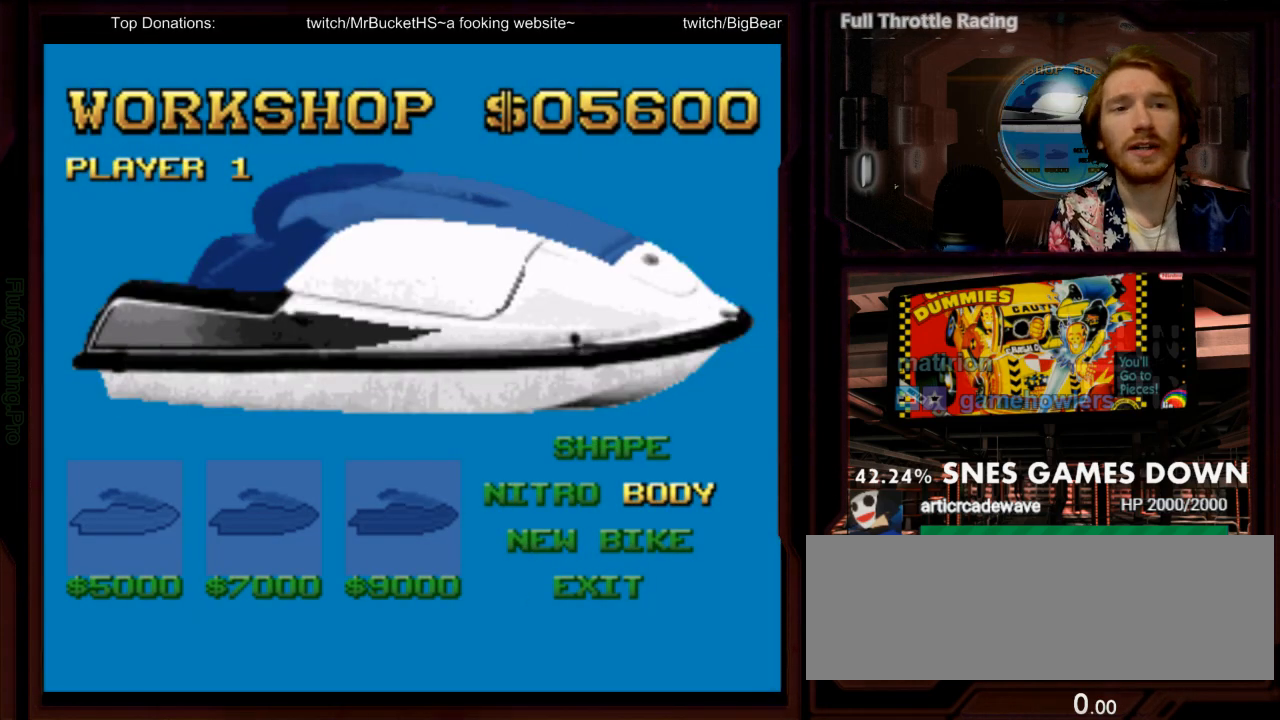
{"dt_ms": 500, "buttons": ["A"], "events": [[450, "A", "down"]]}
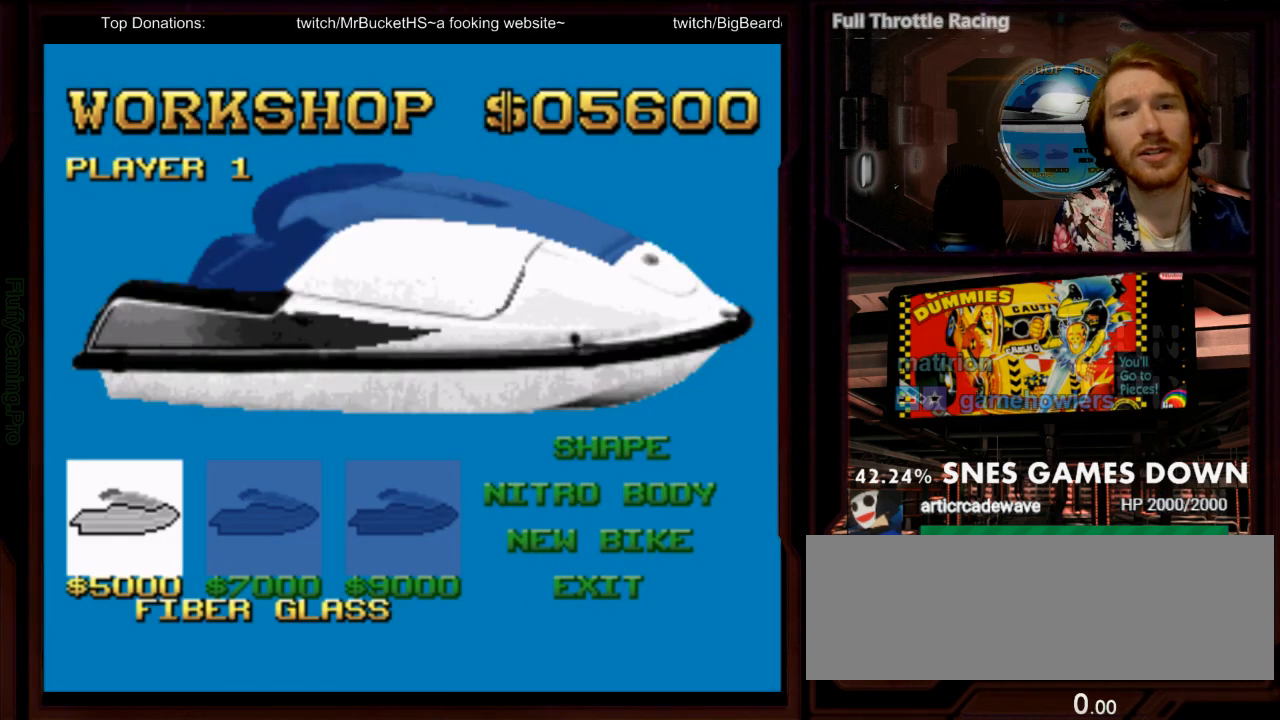
{"dt_ms": 500, "buttons": [], "events": [[33, "A", "up"], [333, "A", "down"], [417, "A", "up"]]}
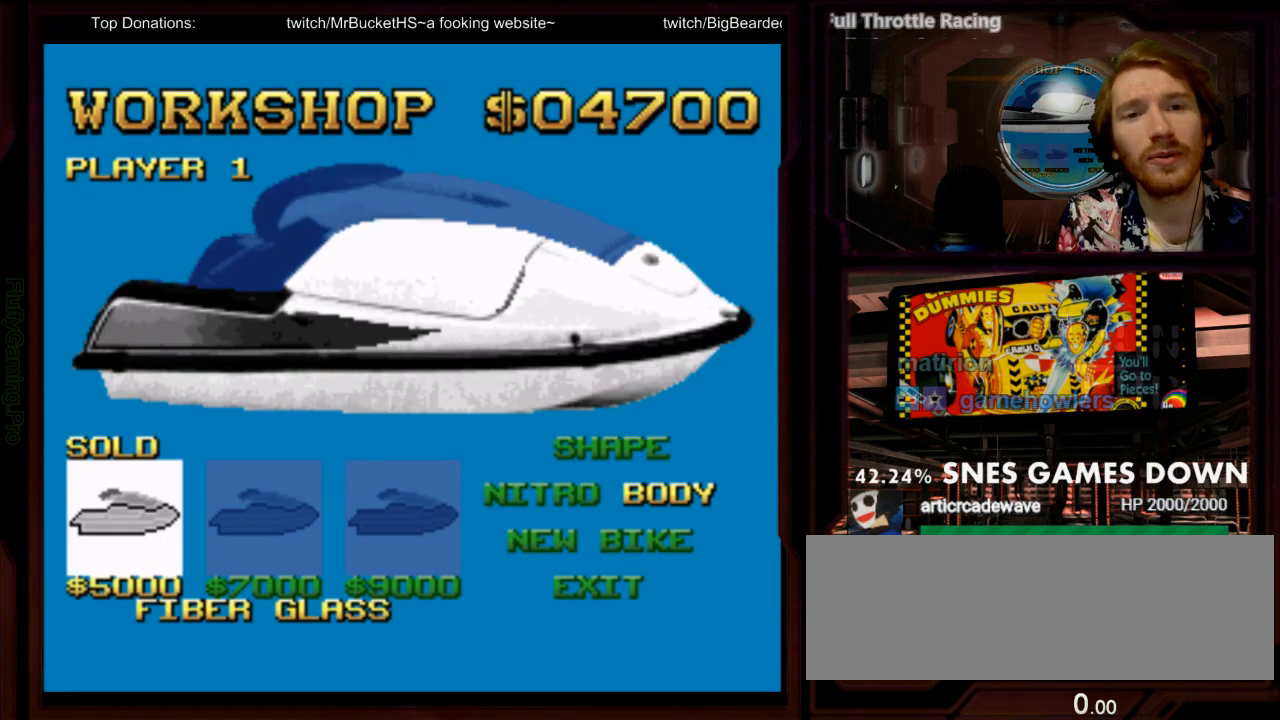
{"dt_ms": 500, "buttons": ["DPAD_DOWN"]}
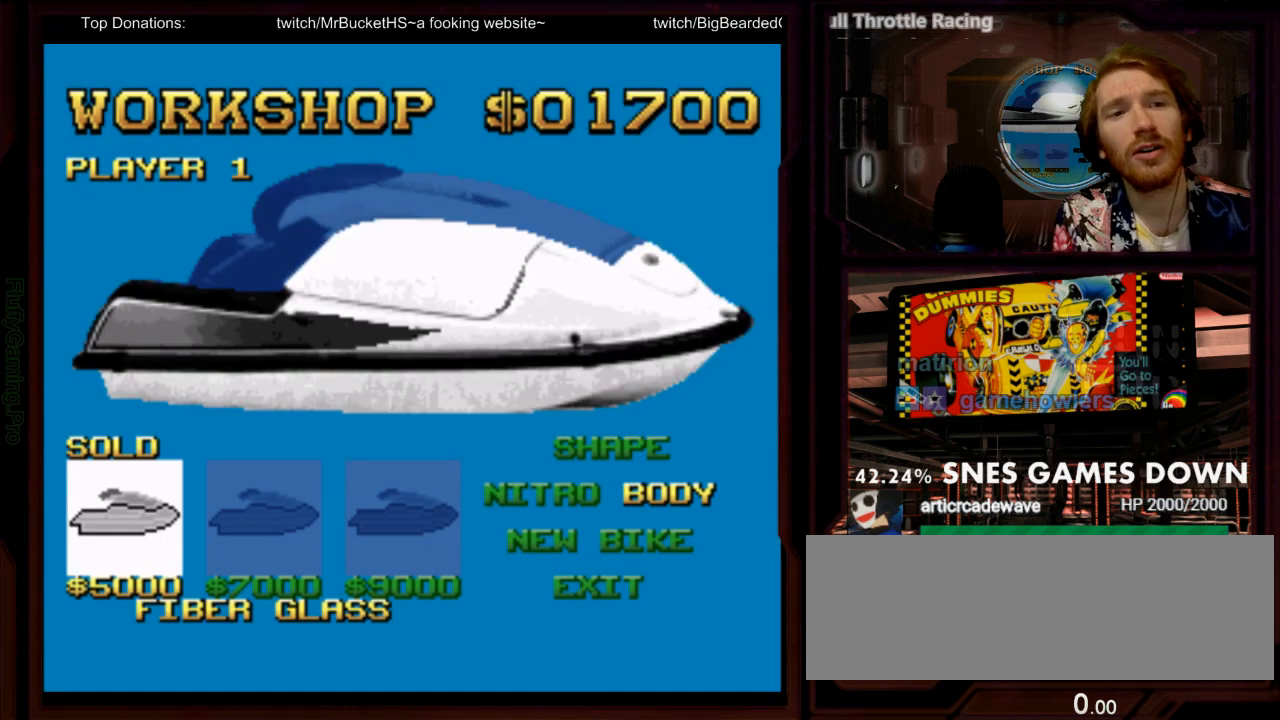
{"dt_ms": 1000, "buttons": []}
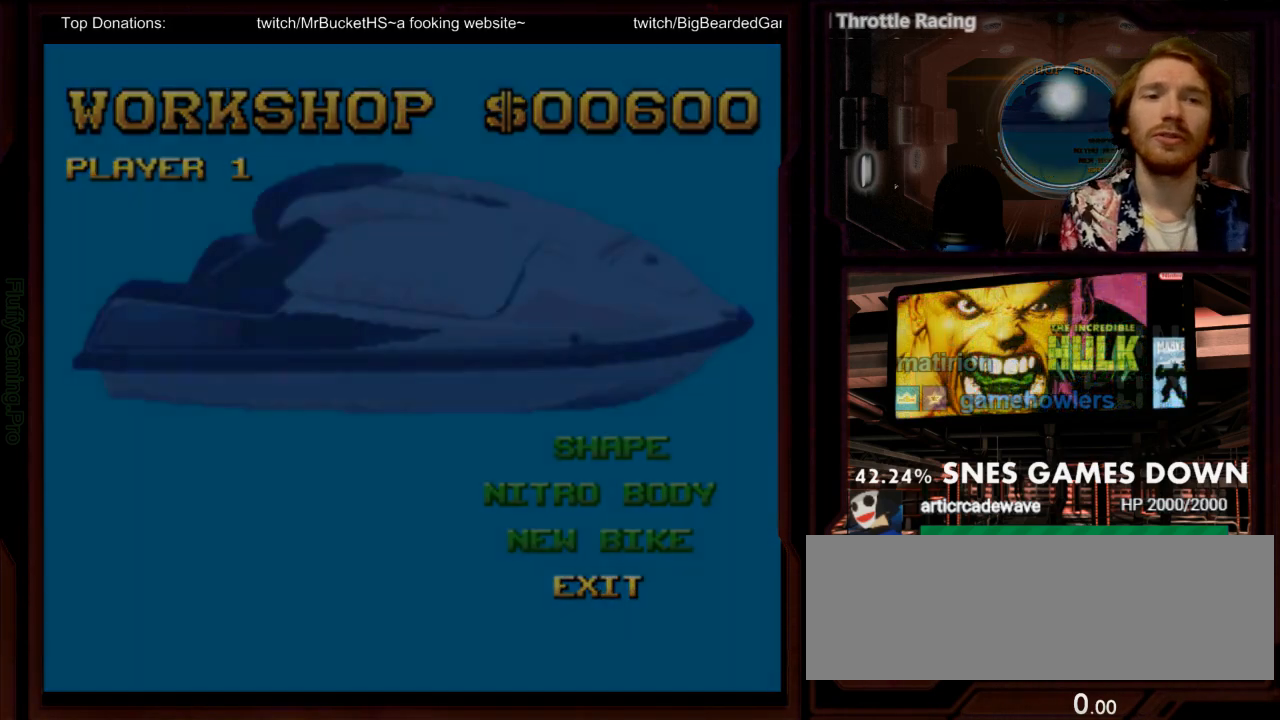
{"dt_ms": 500, "buttons": [], "events": [[33, "B", "down"], [117, "B", "up"]]}
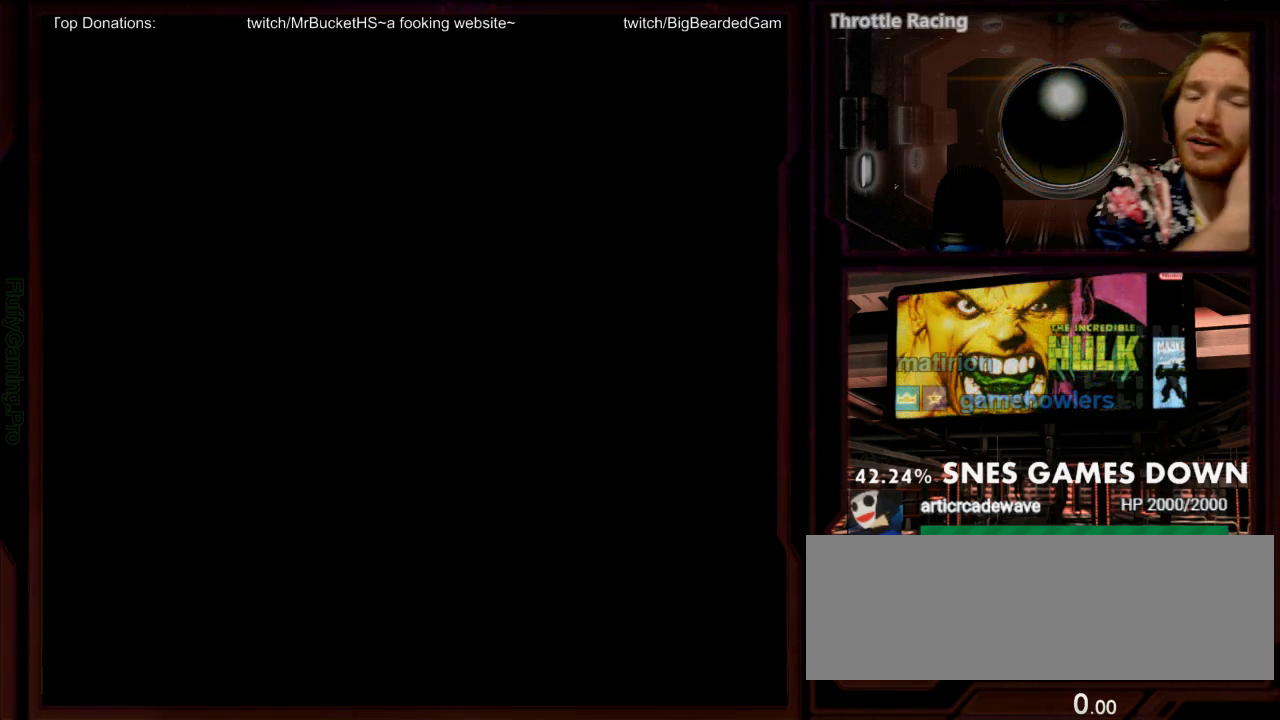
{"dt_ms": 500, "buttons": [], "events": []}
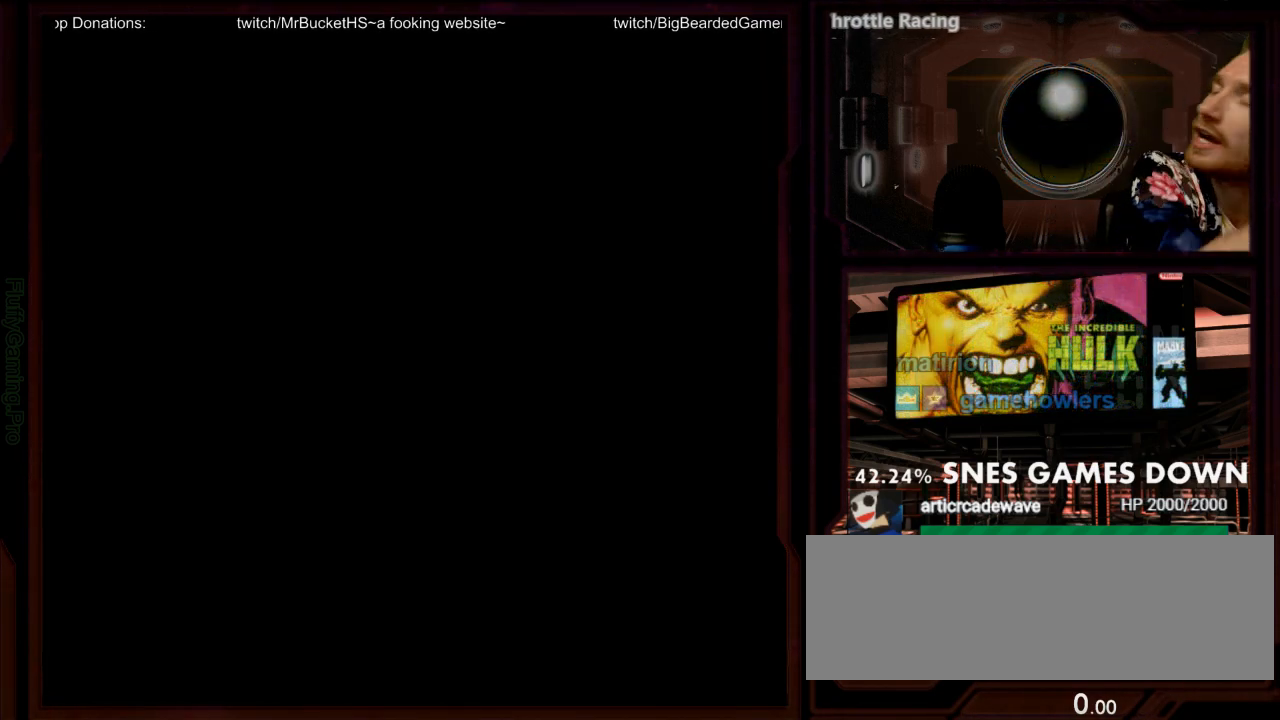
{"dt_ms": 500, "buttons": [], "events": []}
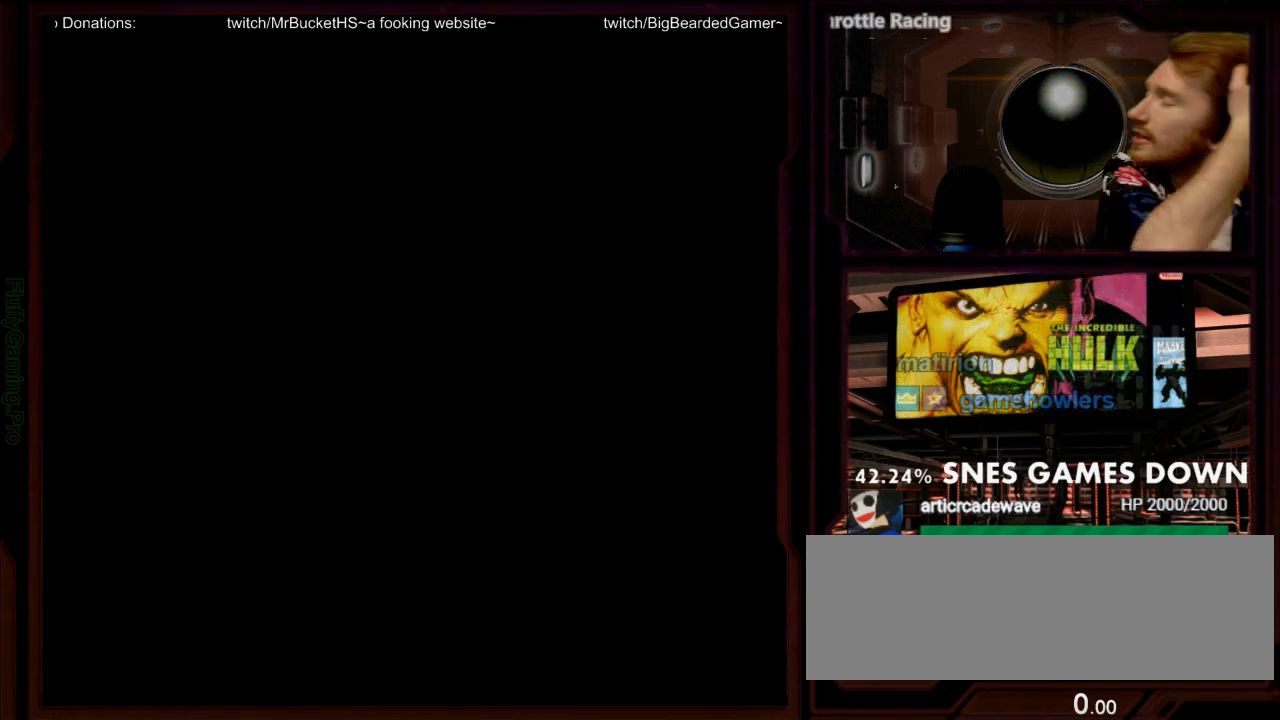
{"dt_ms": 500, "buttons": [], "events": []}
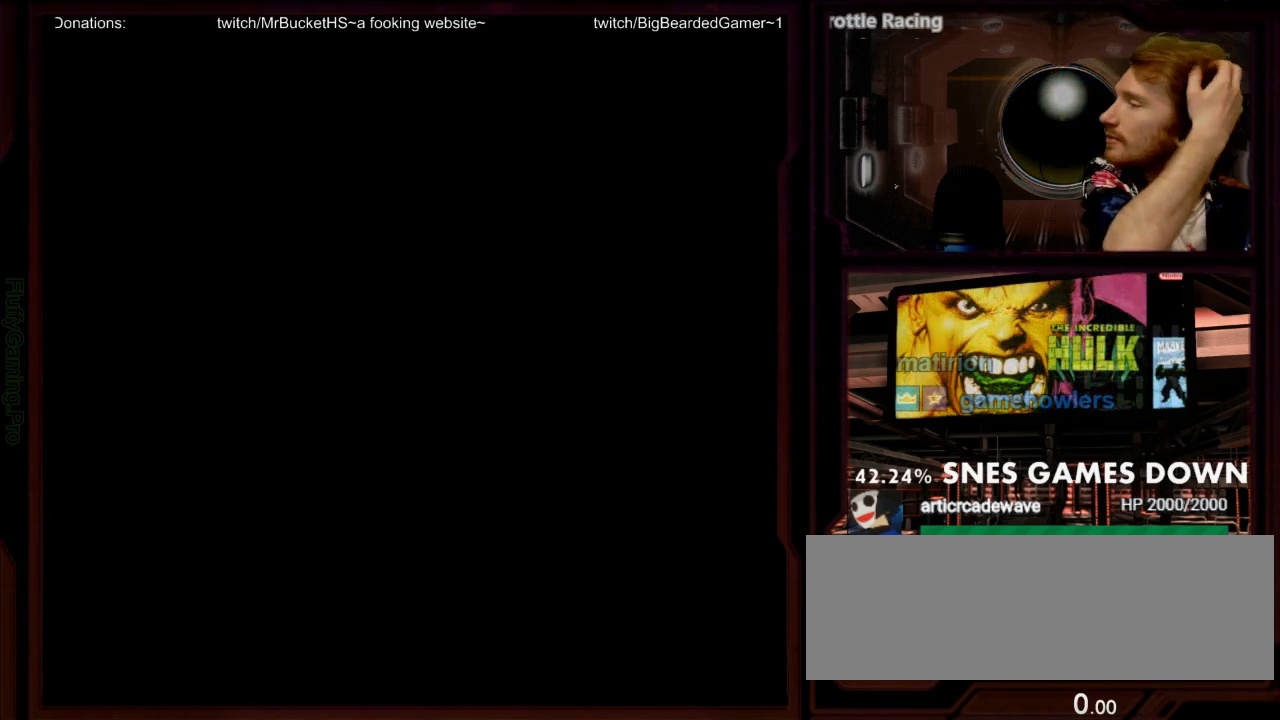
{"dt_ms": 500, "buttons": [], "events": []}